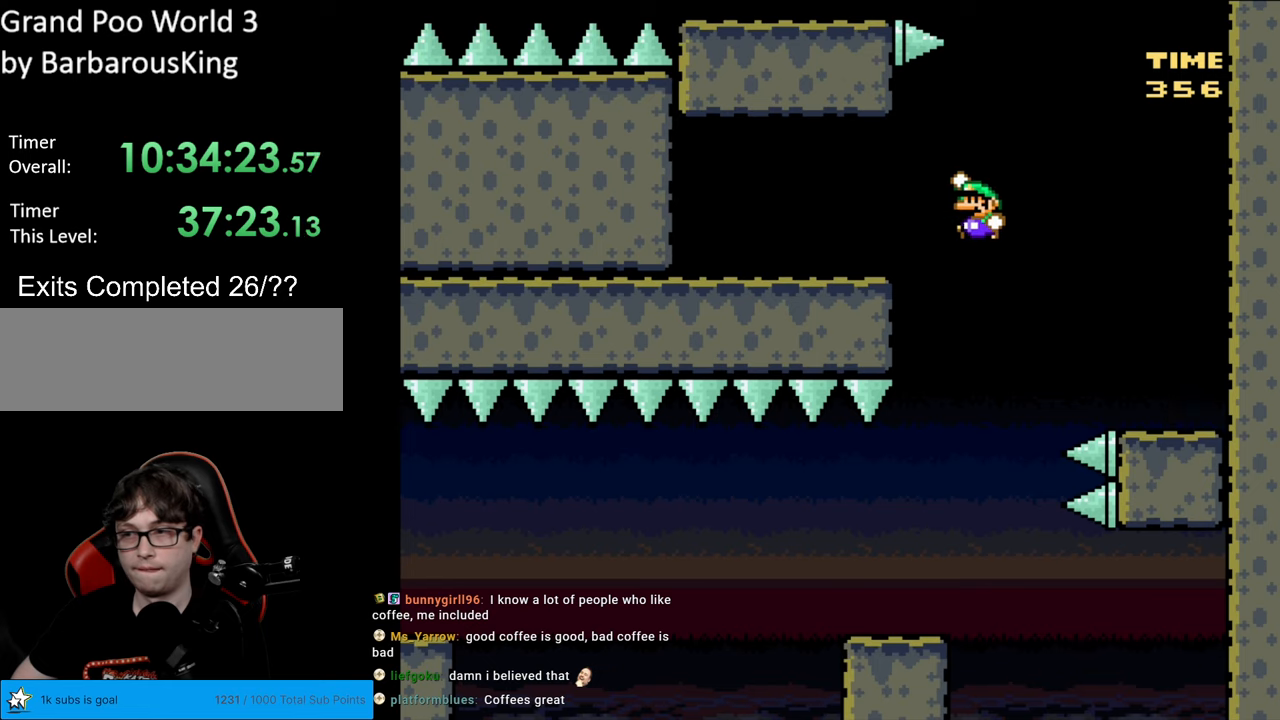
Gameplay with a controller (Nintendo layout); each line is a JSON object with the inputs held at the frame after it. "events" lists button and stick changes between this image and that frame as [ms after this image, input, new state], when the widget could be followed in between. Not read: L3 R3.
{"buttons": ["B", "Y", "DPAD_LEFT"], "events": []}
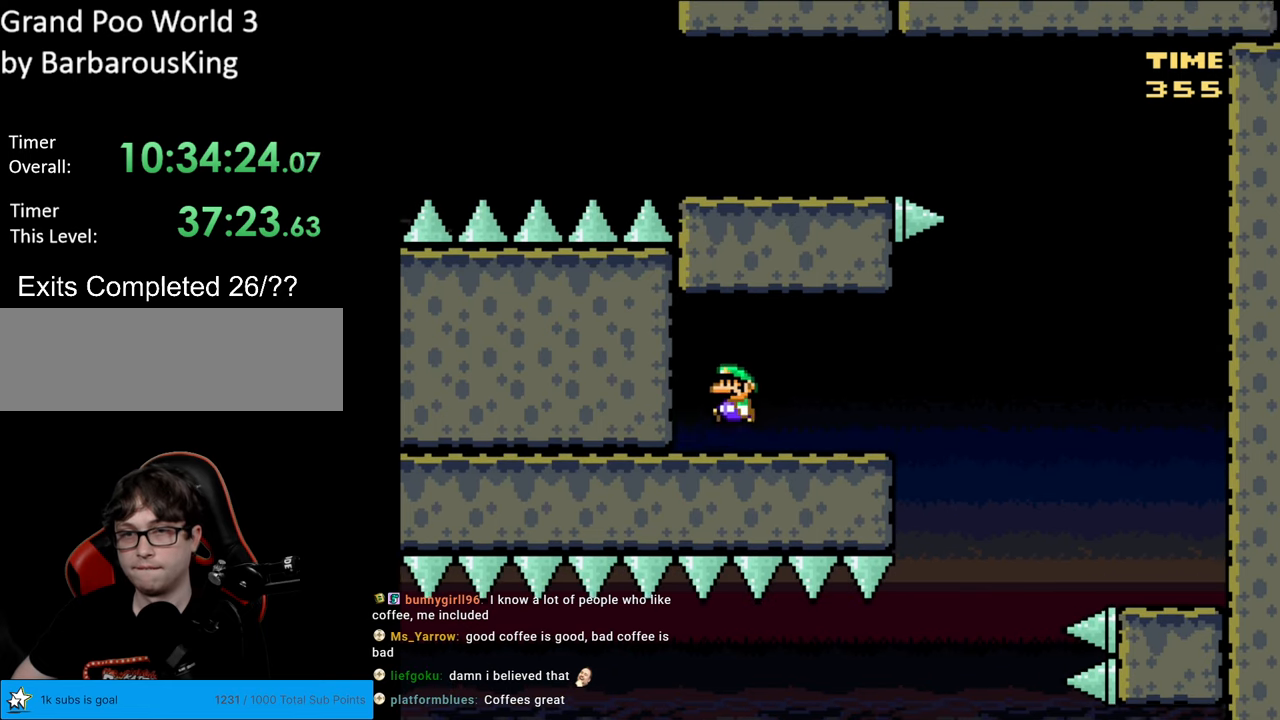
{"buttons": ["Y", "DPAD_RIGHT"], "events": [[33, "DPAD_LEFT", "up"], [83, "DPAD_RIGHT", "down"], [267, "B", "up"]]}
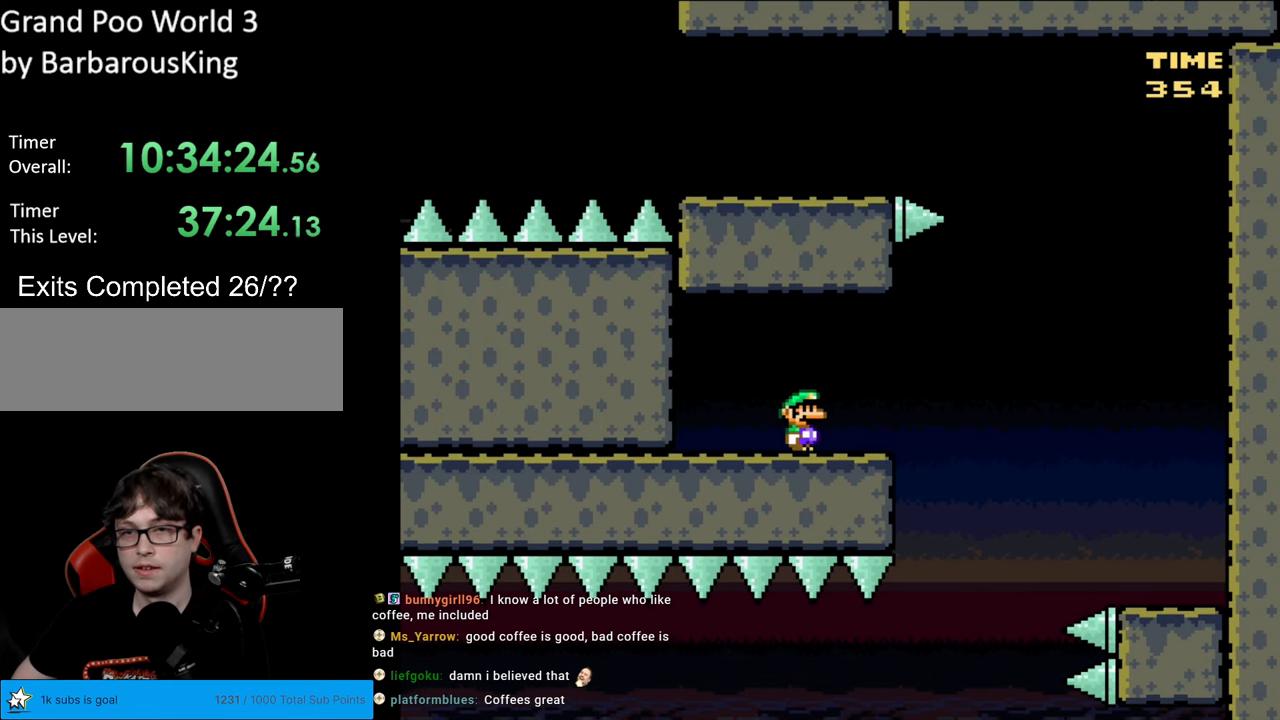
{"buttons": ["B", "Y", "DPAD_LEFT"], "events": [[150, "B", "down"], [450, "DPAD_RIGHT", "up"], [467, "DPAD_UP", "down"], [483, "DPAD_LEFT", "down"], [483, "DPAD_UP", "up"]]}
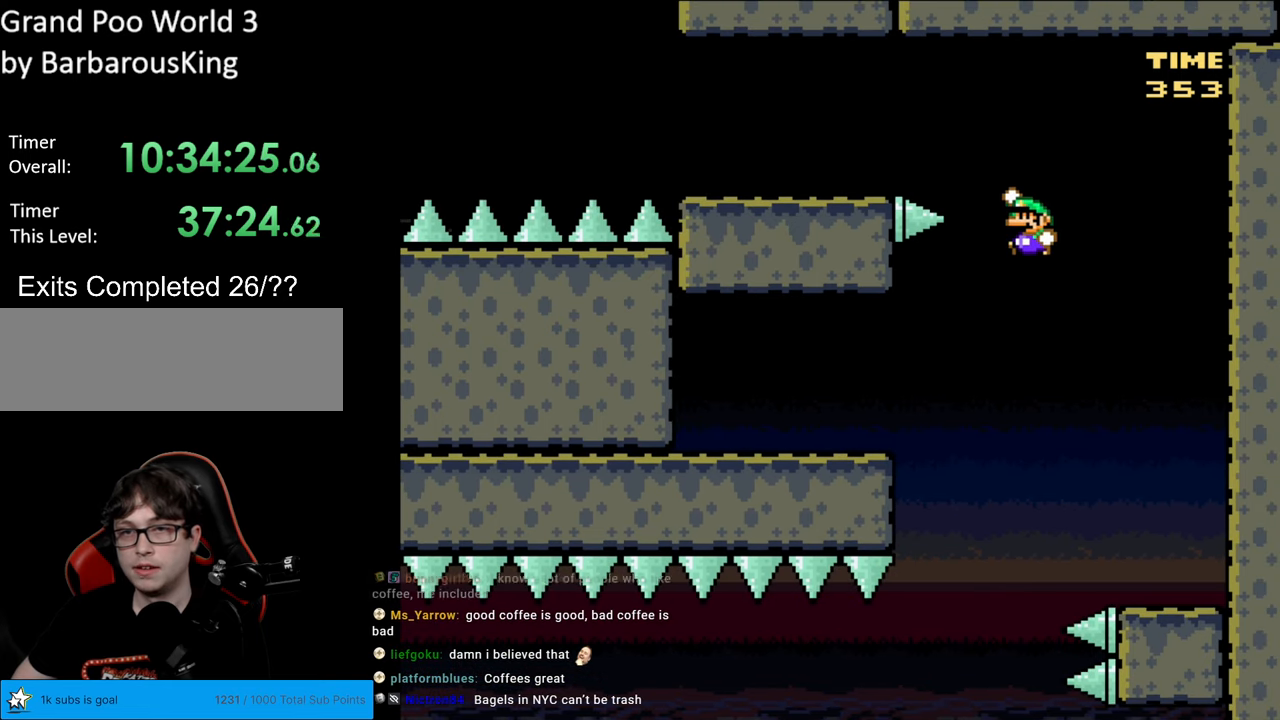
{"buttons": ["B", "Y", "DPAD_LEFT"], "events": []}
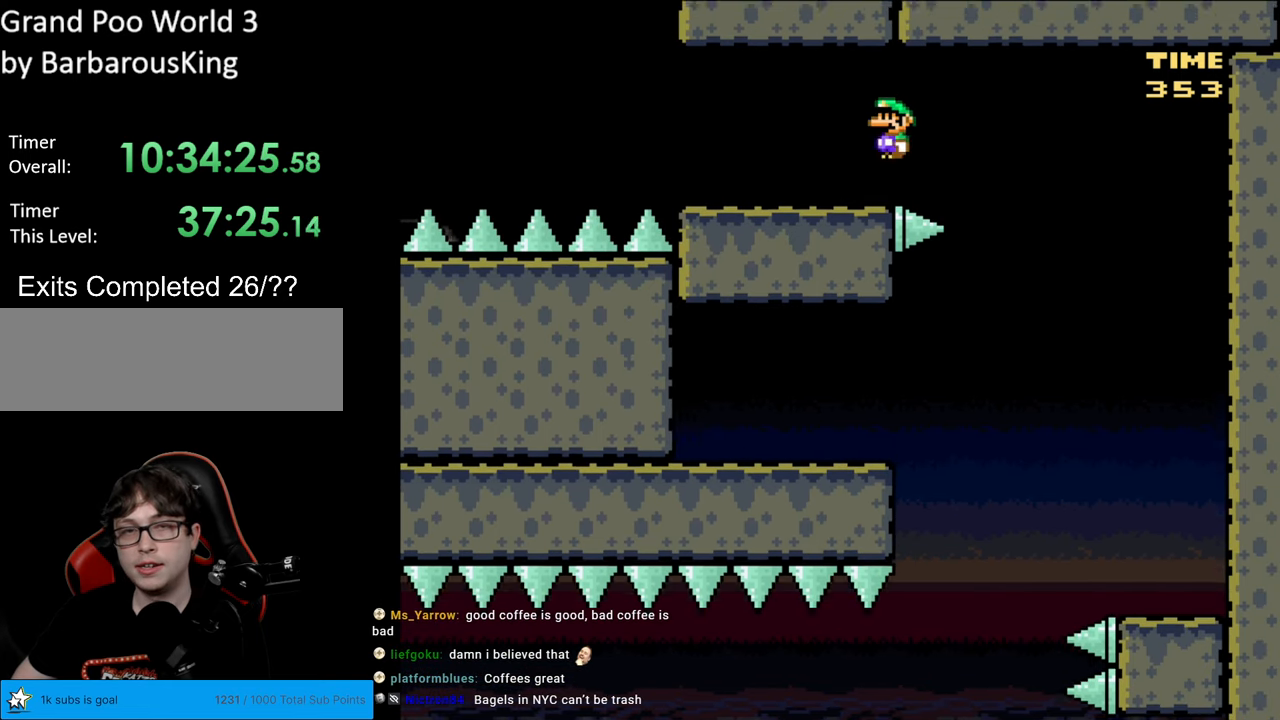
{"buttons": ["B", "Y", "DPAD_LEFT"], "events": [[33, "B", "up"], [383, "B", "down"]]}
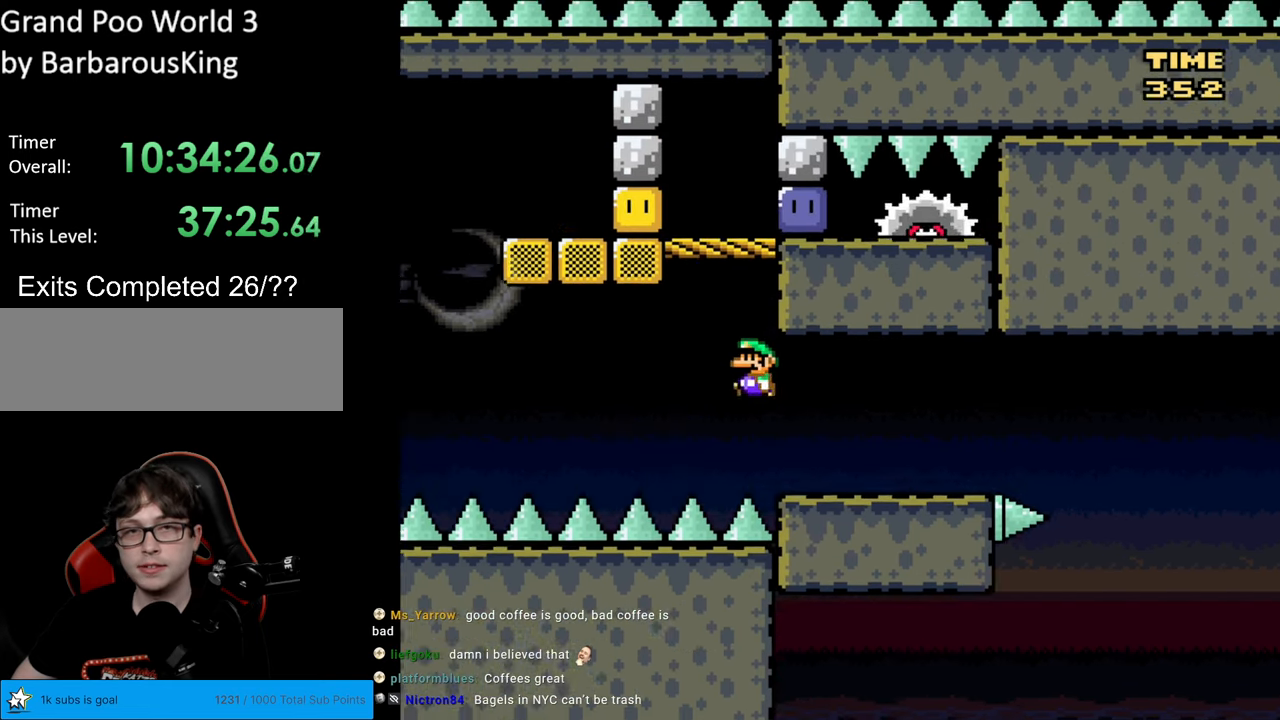
{"buttons": ["Y", "DPAD_RIGHT"], "events": [[67, "DPAD_LEFT", "up"], [100, "DPAD_RIGHT", "down"], [300, "DPAD_RIGHT", "up"], [450, "DPAD_RIGHT", "down"], [500, "B", "up"]]}
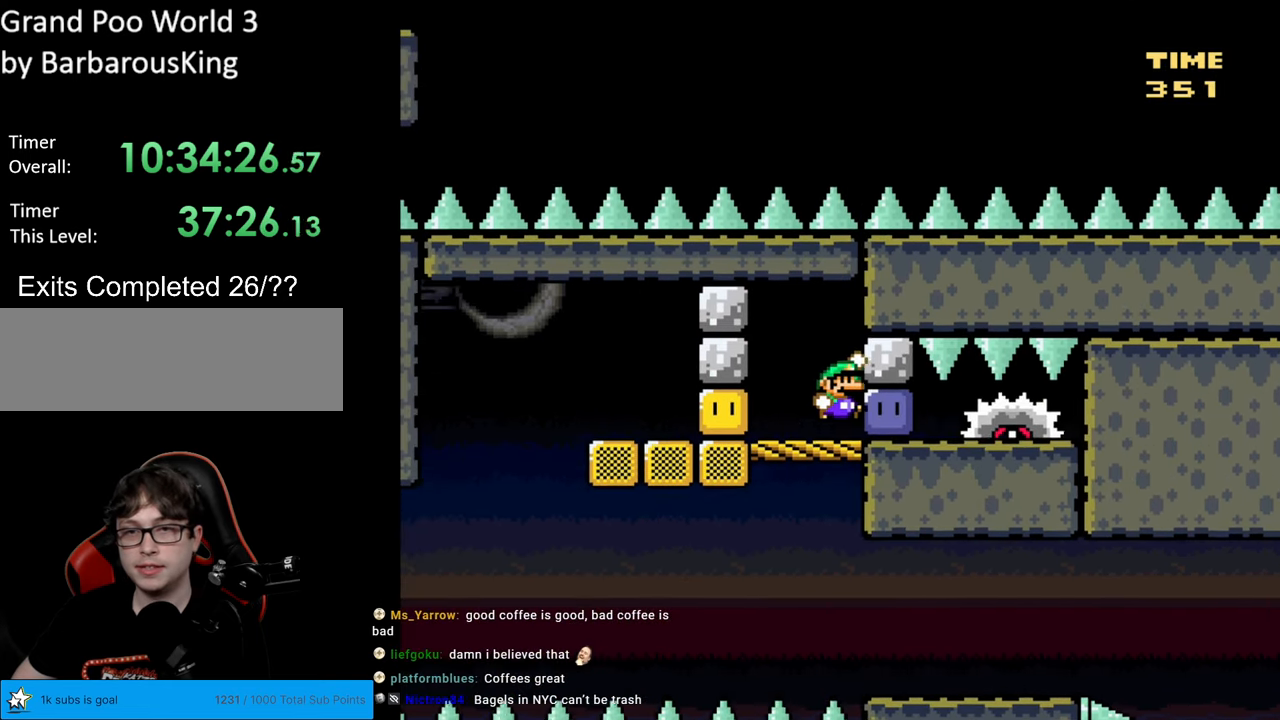
{"buttons": [], "events": [[100, "DPAD_RIGHT", "up"], [233, "Y", "up"]]}
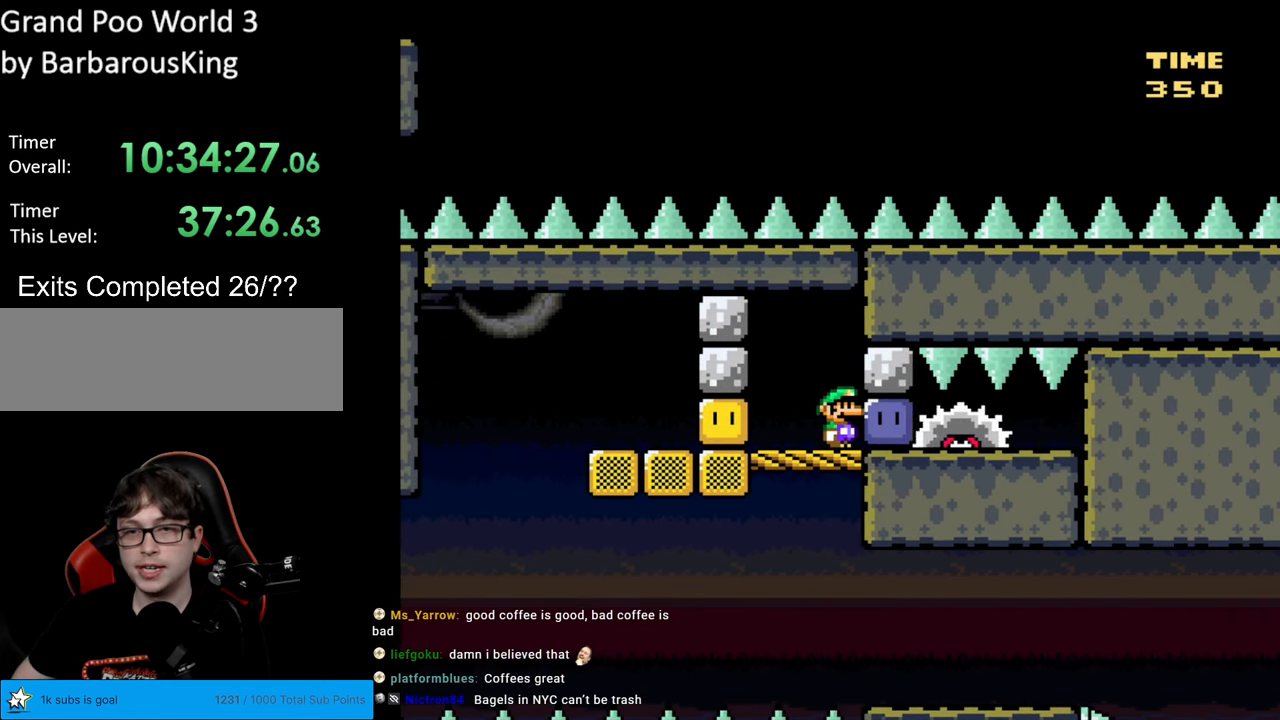
{"buttons": ["X", "DPAD_LEFT"], "events": [[217, "Y", "down"], [317, "DPAD_LEFT", "down"], [433, "Y", "up"], [483, "X", "down"]]}
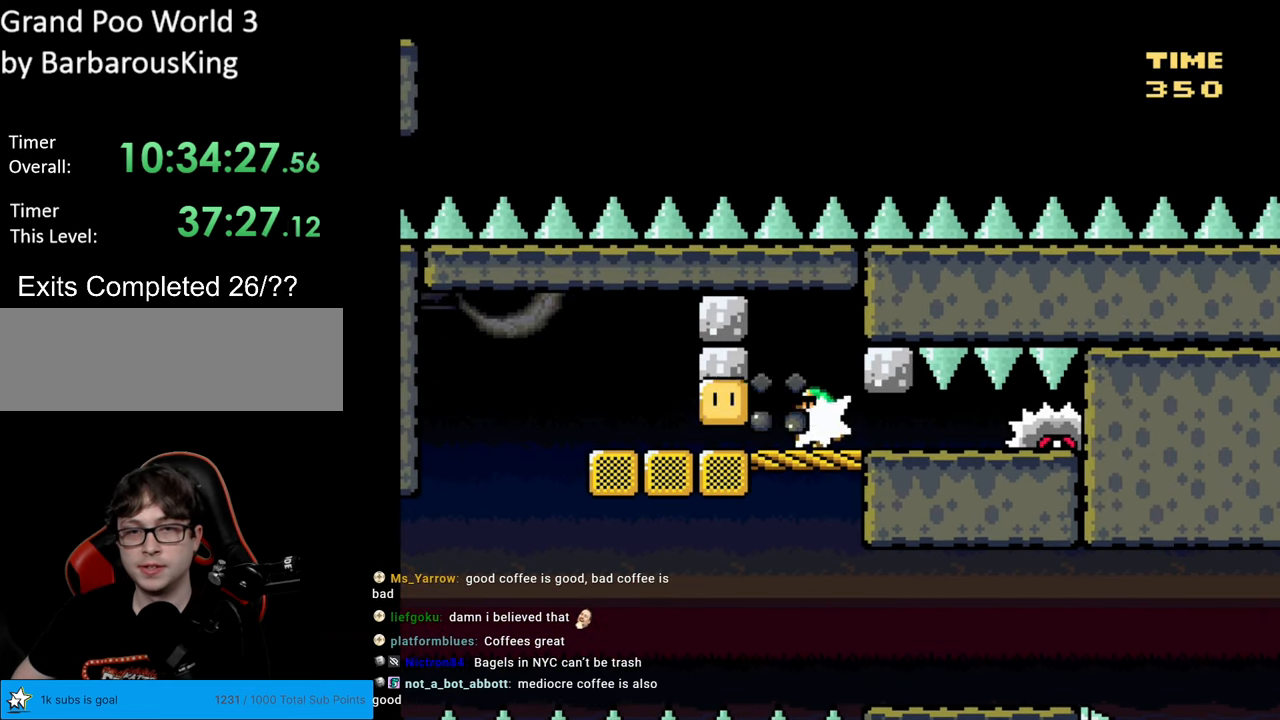
{"buttons": ["A", "X", "DPAD_RIGHT"], "events": [[400, "A", "down"], [433, "DPAD_LEFT", "up"], [433, "DPAD_UP", "down"], [450, "DPAD_RIGHT", "down"], [450, "DPAD_UP", "up"]]}
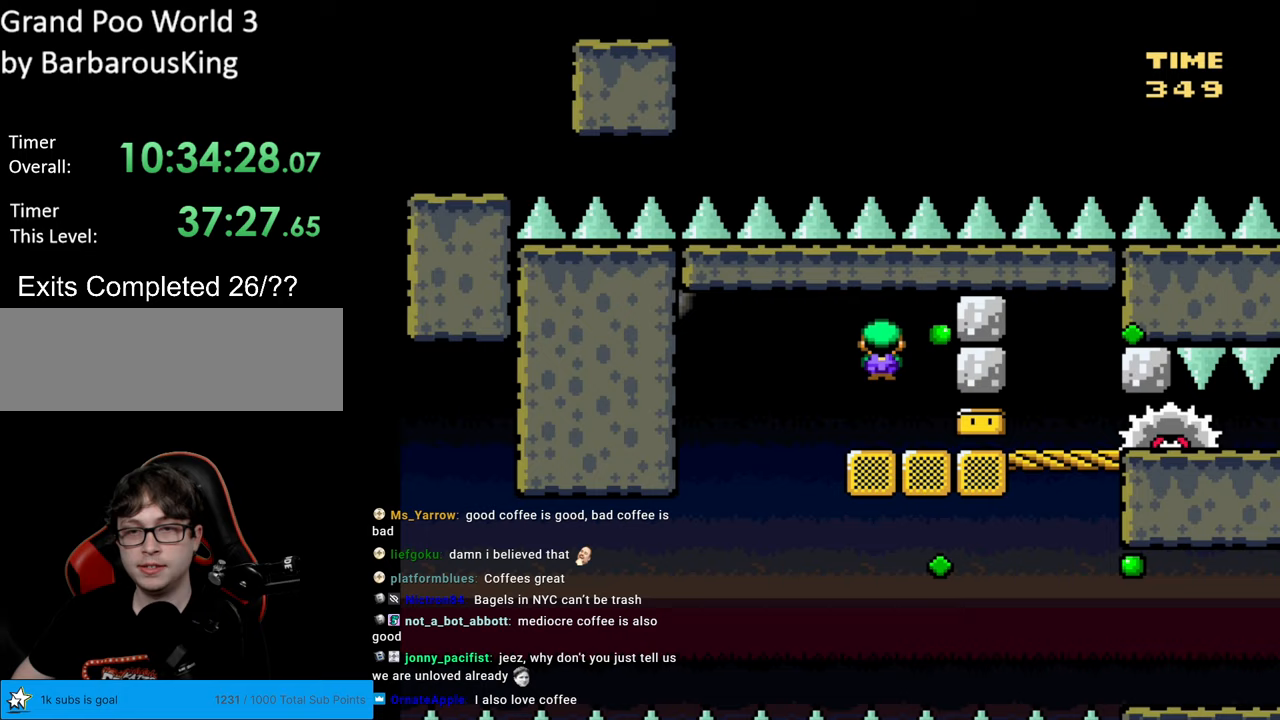
{"buttons": ["A", "X", "DPAD_LEFT"], "events": [[67, "A", "up"], [150, "DPAD_RIGHT", "up"], [250, "DPAD_LEFT", "down"], [467, "A", "down"]]}
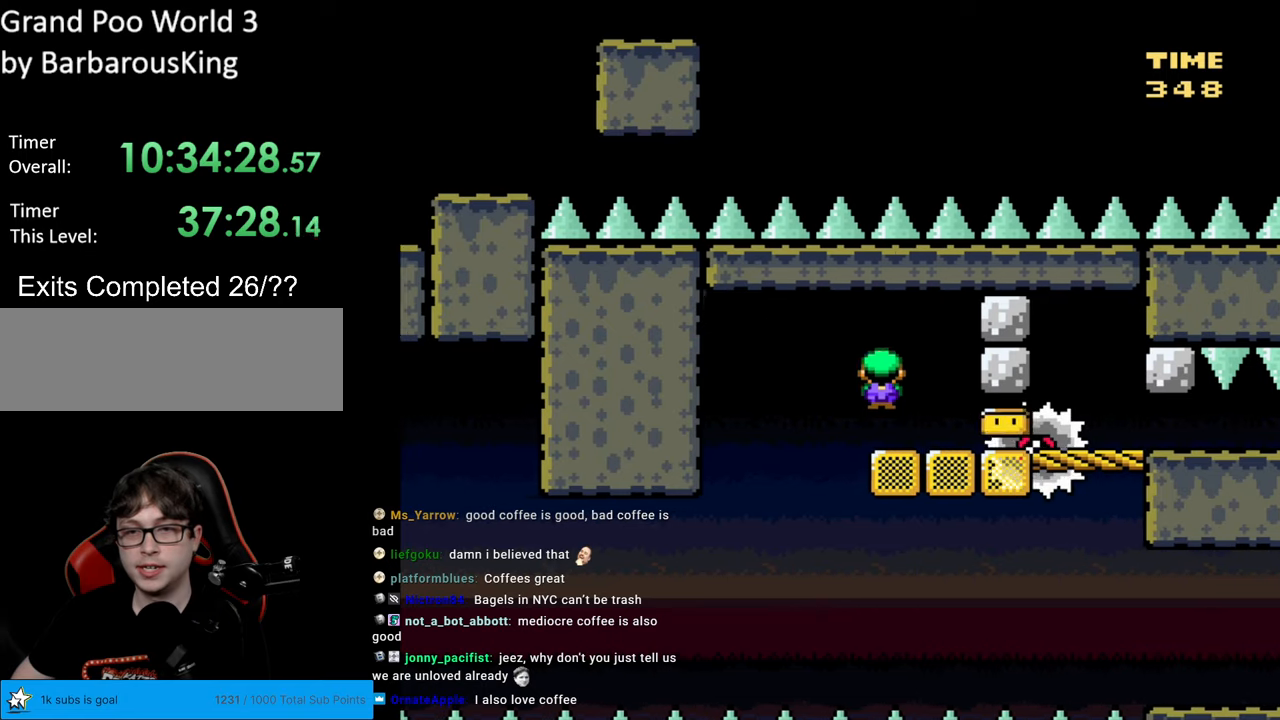
{"buttons": ["X"], "events": [[133, "DPAD_LEFT", "up"], [167, "DPAD_RIGHT", "down"], [217, "A", "up"], [300, "DPAD_RIGHT", "up"]]}
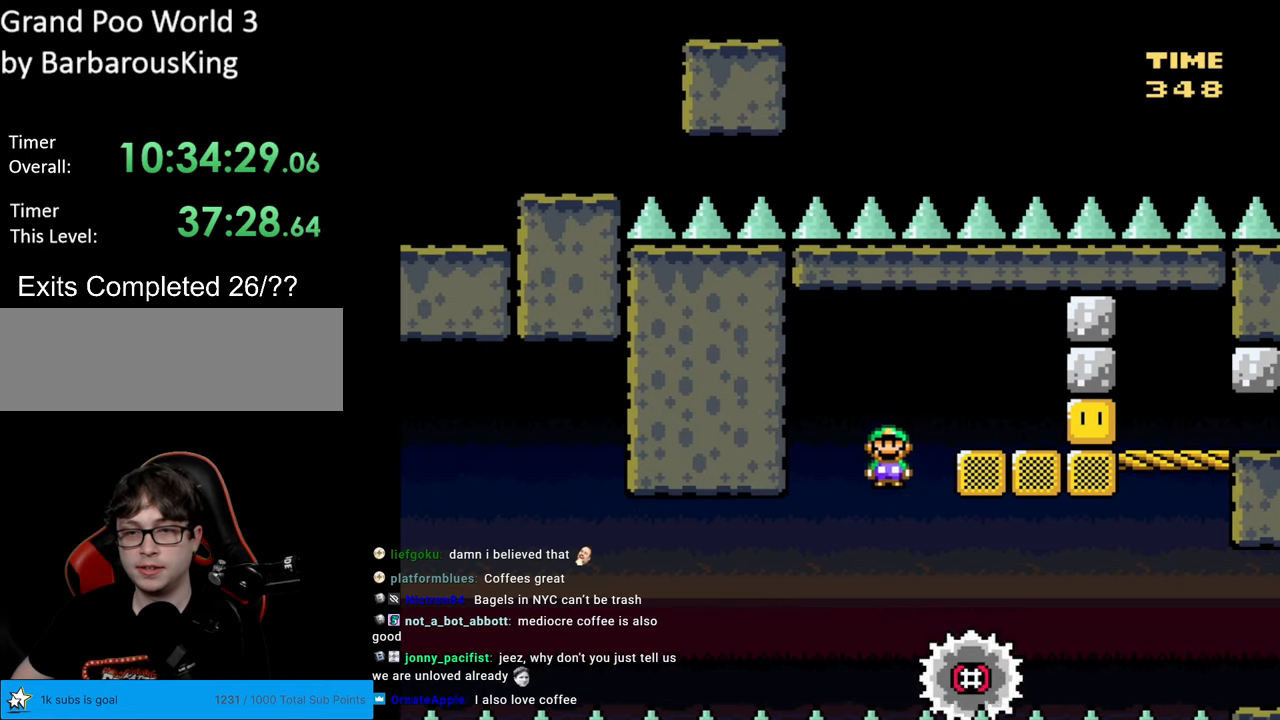
{"buttons": ["X"], "events": [[167, "DPAD_LEFT", "down"], [333, "DPAD_LEFT", "up"]]}
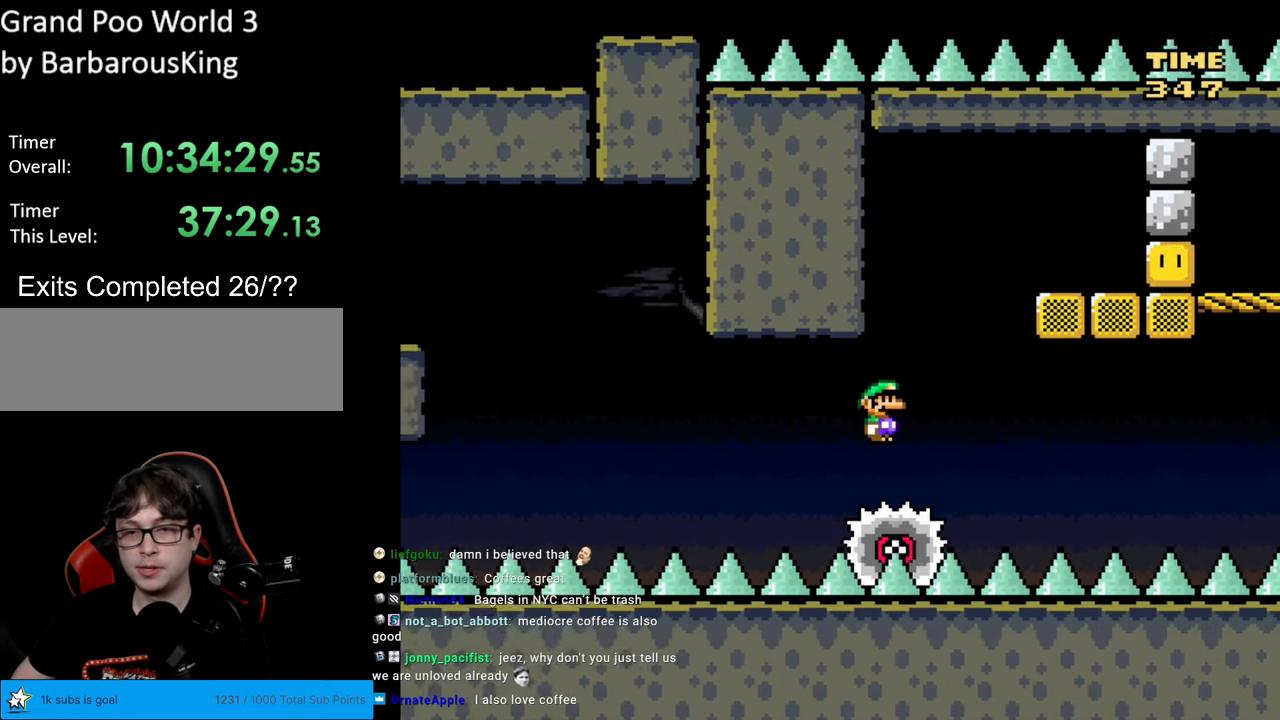
{"buttons": ["X"], "events": []}
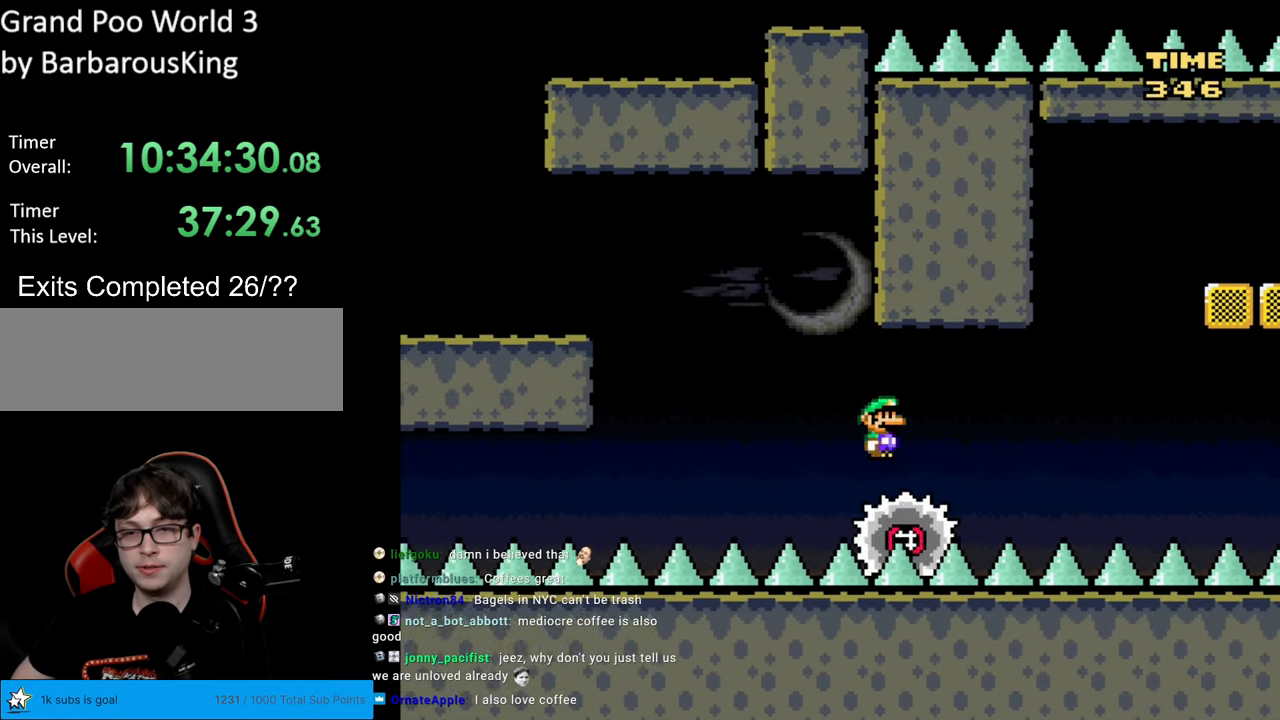
{"buttons": ["A", "X"], "events": [[500, "A", "down"]]}
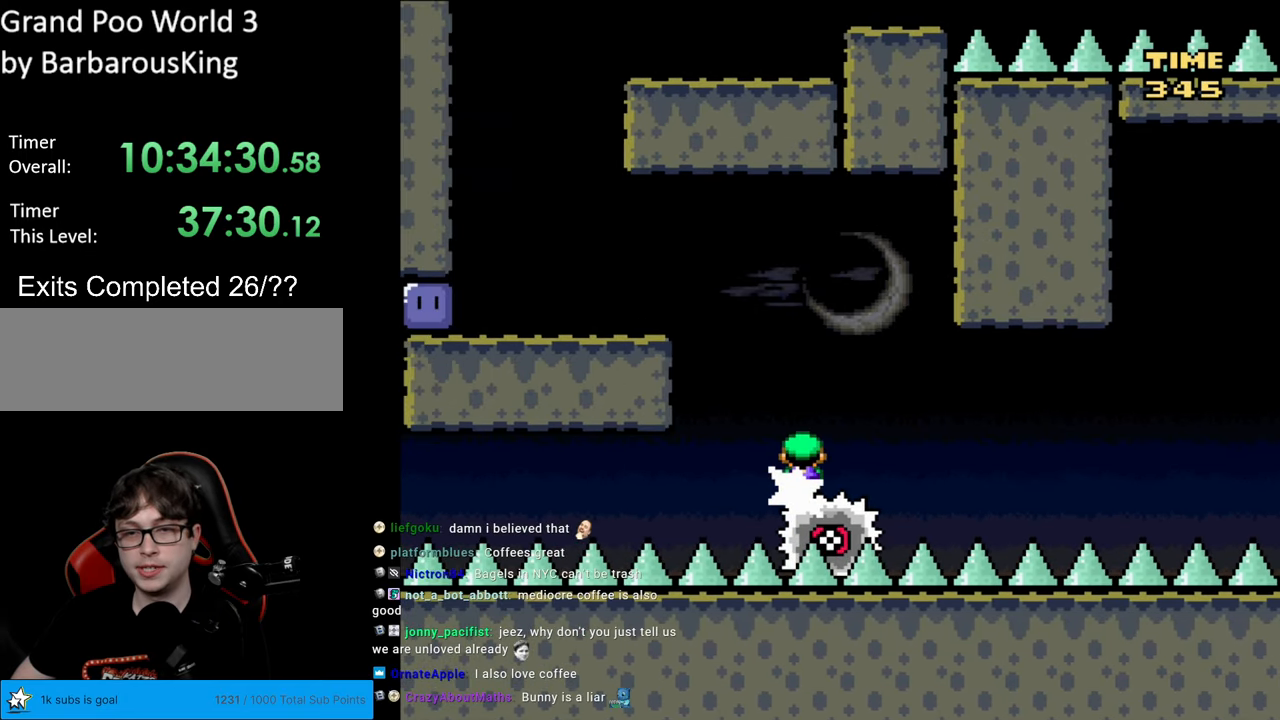
{"buttons": ["A", "X", "DPAD_LEFT"], "events": [[83, "DPAD_RIGHT", "down"], [217, "DPAD_LEFT", "down"], [217, "DPAD_RIGHT", "up"]]}
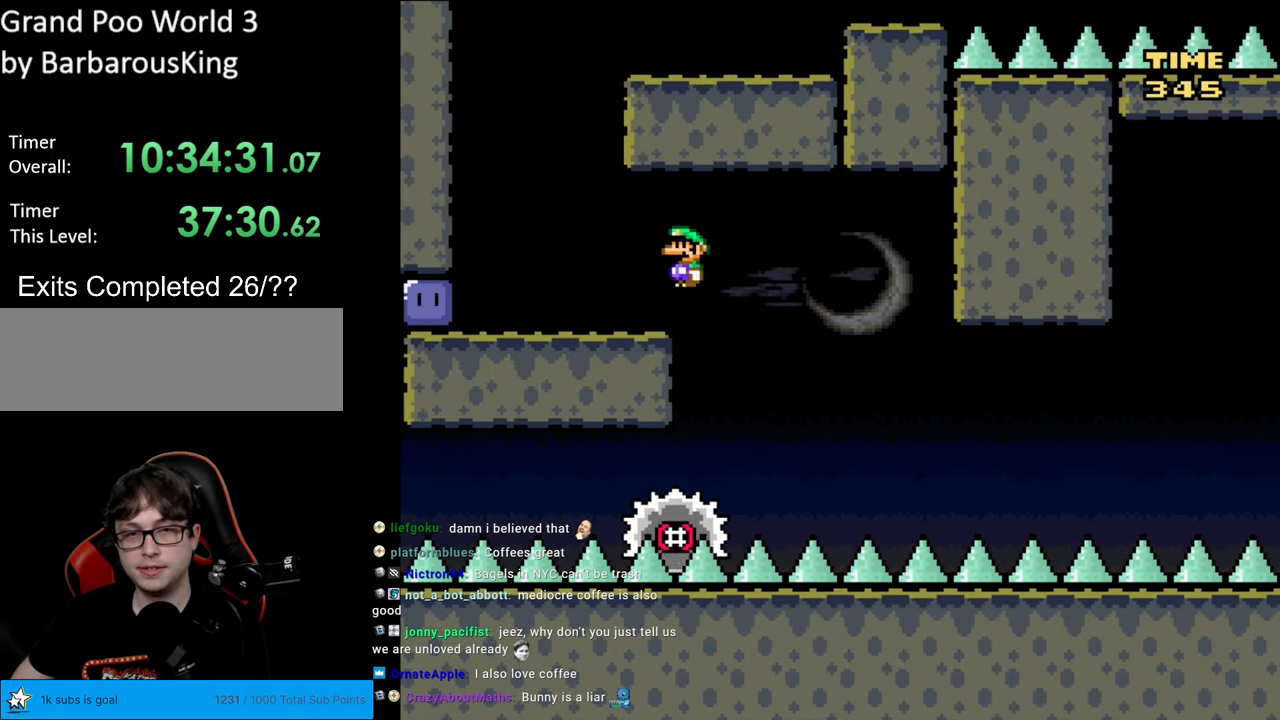
{"buttons": ["DPAD_LEFT"], "events": [[117, "A", "up"], [167, "X", "up"], [167, "Y", "down"], [433, "Y", "up"]]}
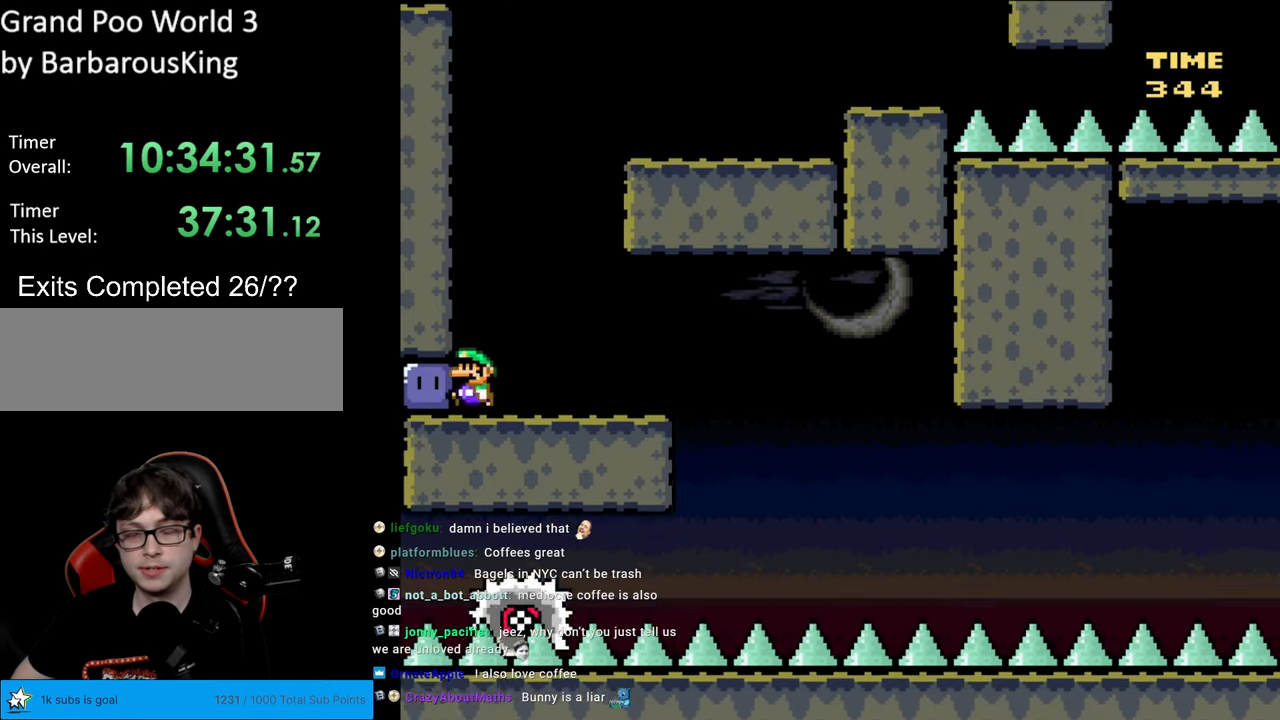
{"buttons": ["B", "Y", "DPAD_LEFT"], "events": [[67, "DPAD_LEFT", "up"], [67, "Y", "down"], [117, "DPAD_RIGHT", "down"], [383, "B", "down"], [383, "DPAD_RIGHT", "up"], [400, "DPAD_LEFT", "down"], [400, "DPAD_UP", "down"], [417, "DPAD_UP", "up"]]}
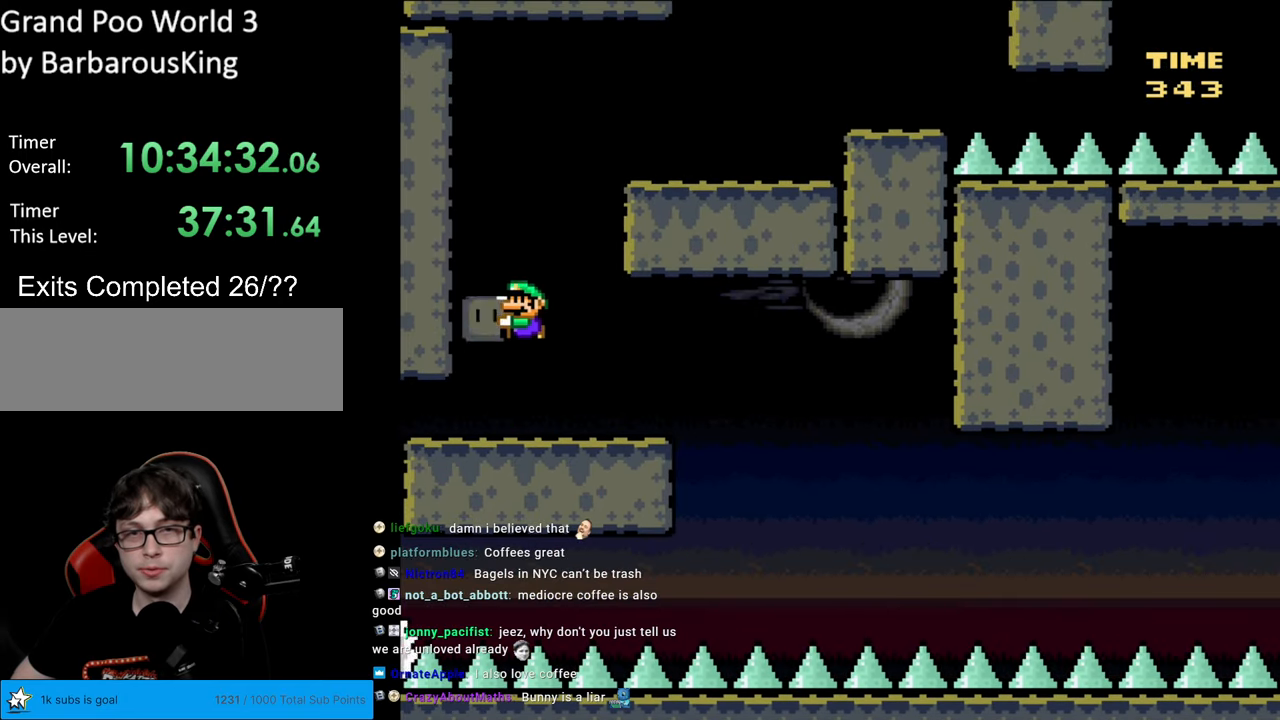
{"buttons": ["B", "Y"], "events": [[117, "DPAD_LEFT", "up"], [150, "DPAD_RIGHT", "down"], [367, "DPAD_RIGHT", "up"]]}
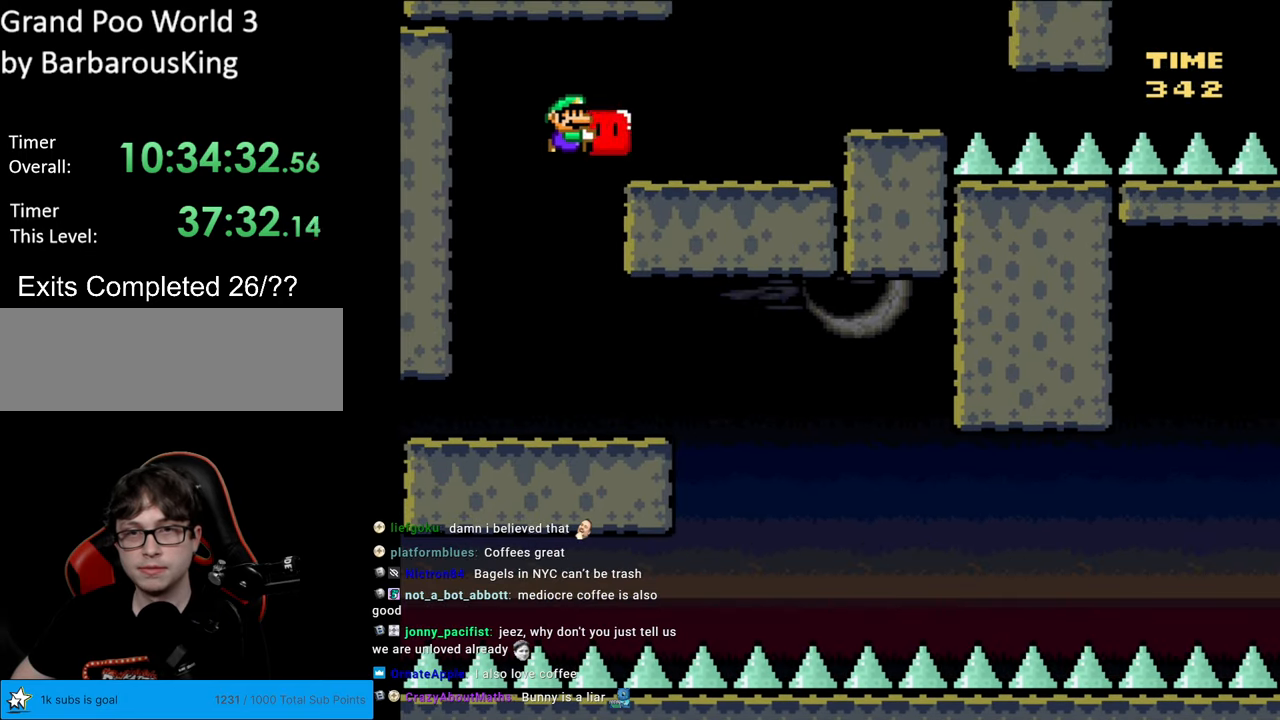
{"buttons": ["Y"], "events": [[83, "B", "up"]]}
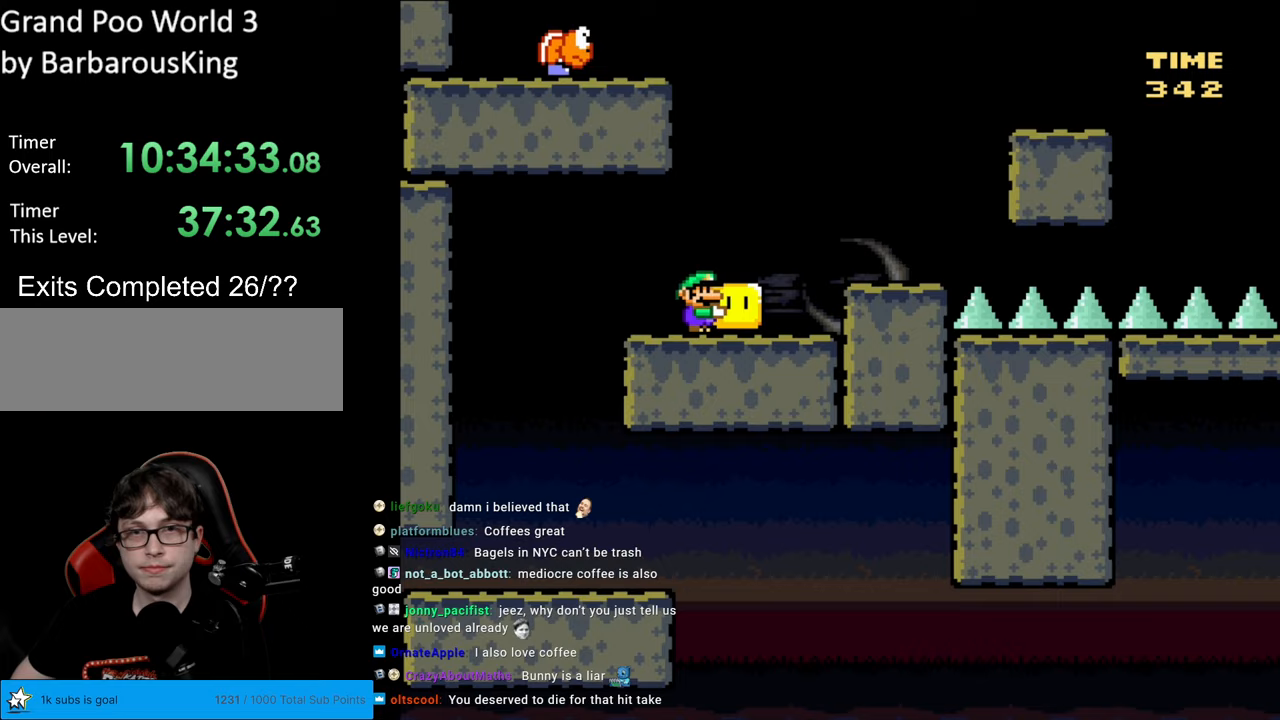
{"buttons": ["Y", "DPAD_RIGHT"], "events": [[300, "DPAD_RIGHT", "down"]]}
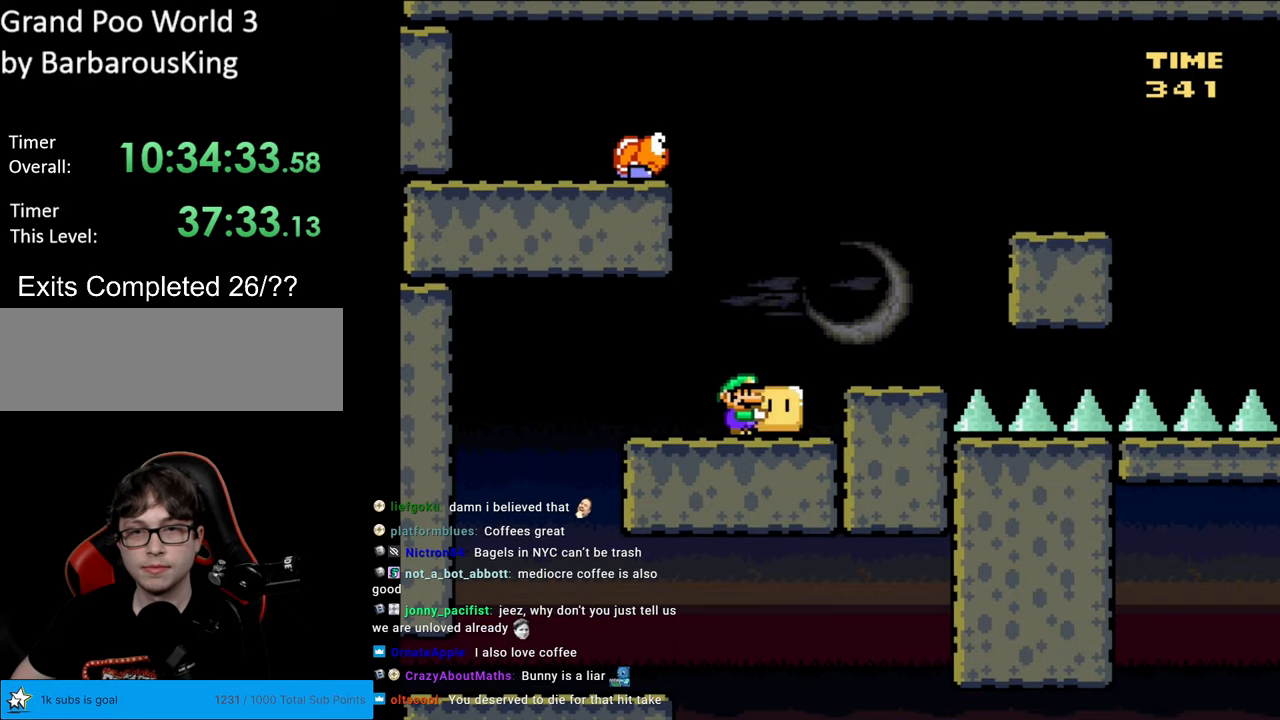
{"buttons": ["Y"], "events": [[250, "DPAD_RIGHT", "up"]]}
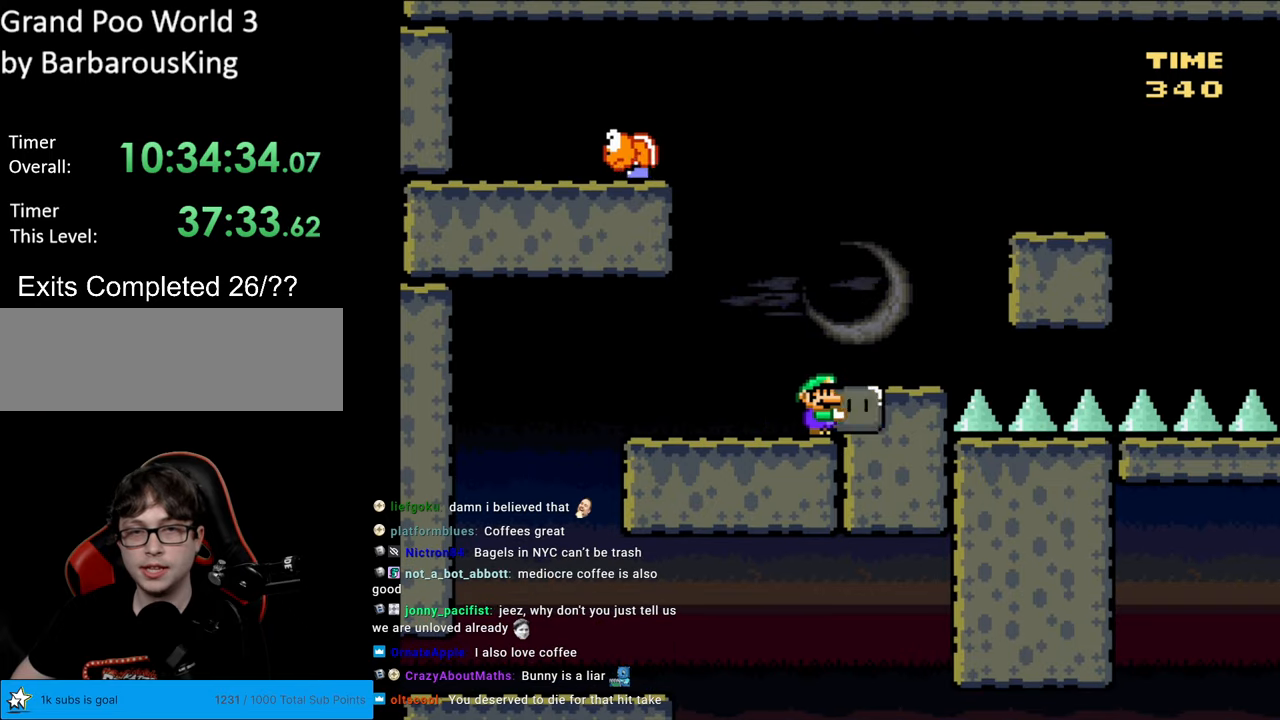
{"buttons": ["B", "Y", "DPAD_RIGHT"], "events": [[67, "DPAD_LEFT", "down"], [333, "B", "down"], [400, "DPAD_LEFT", "up"], [417, "DPAD_RIGHT", "down"]]}
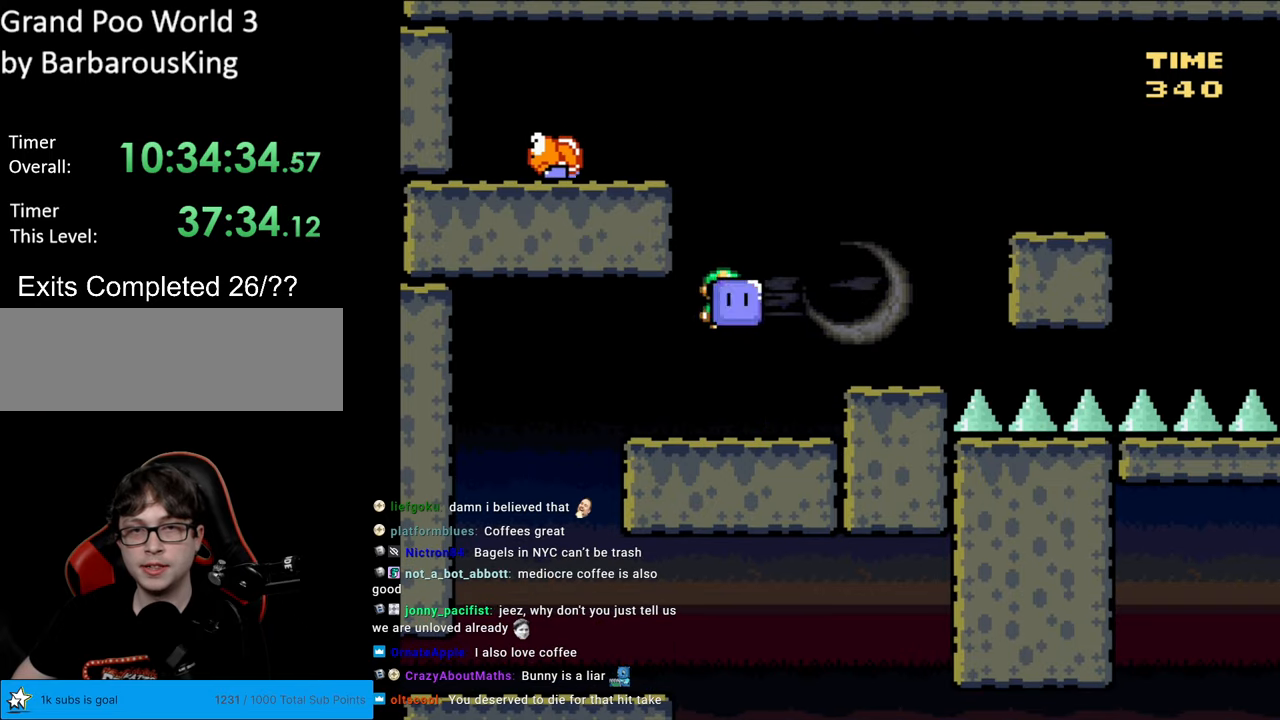
{"buttons": ["B"], "events": [[100, "DPAD_RIGHT", "up"], [150, "DPAD_LEFT", "down"], [250, "DPAD_LEFT", "up"], [433, "Y", "up"]]}
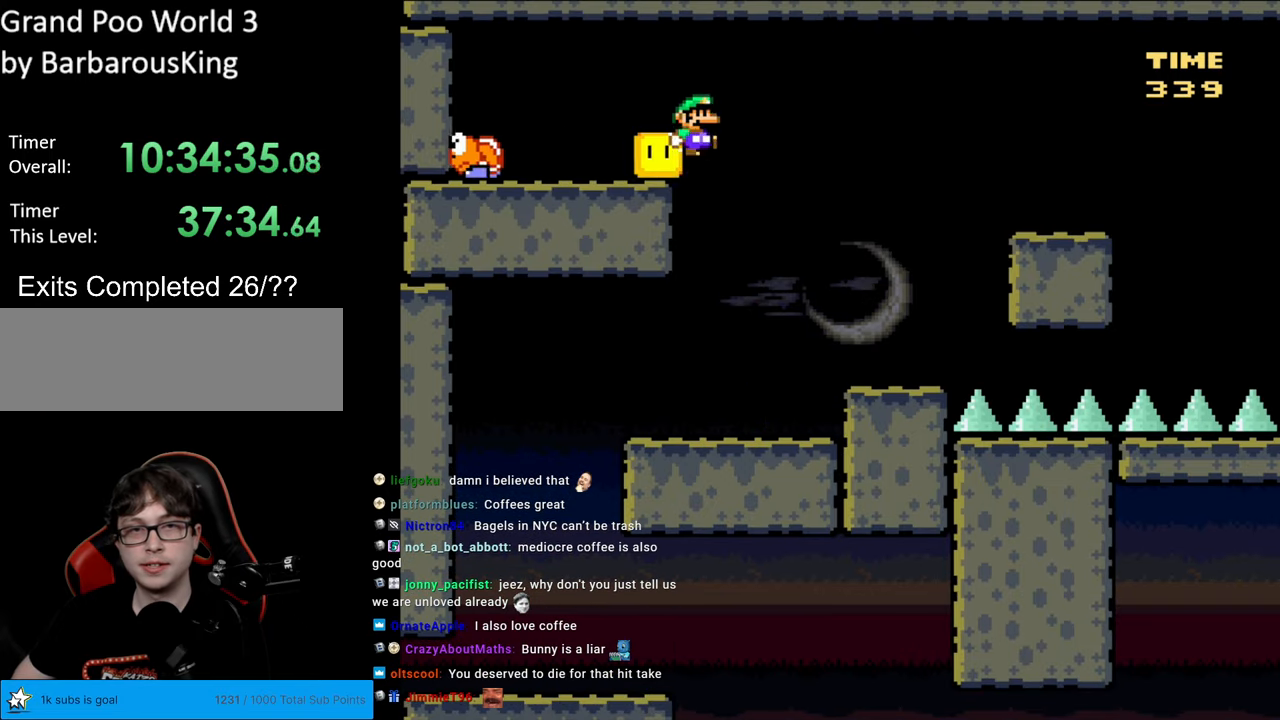
{"buttons": ["Y", "DPAD_LEFT"], "events": [[17, "DPAD_RIGHT", "down"], [17, "Y", "down"], [267, "B", "up"], [450, "DPAD_RIGHT", "up"], [467, "DPAD_UP", "down"], [483, "DPAD_LEFT", "down"], [483, "DPAD_UP", "up"]]}
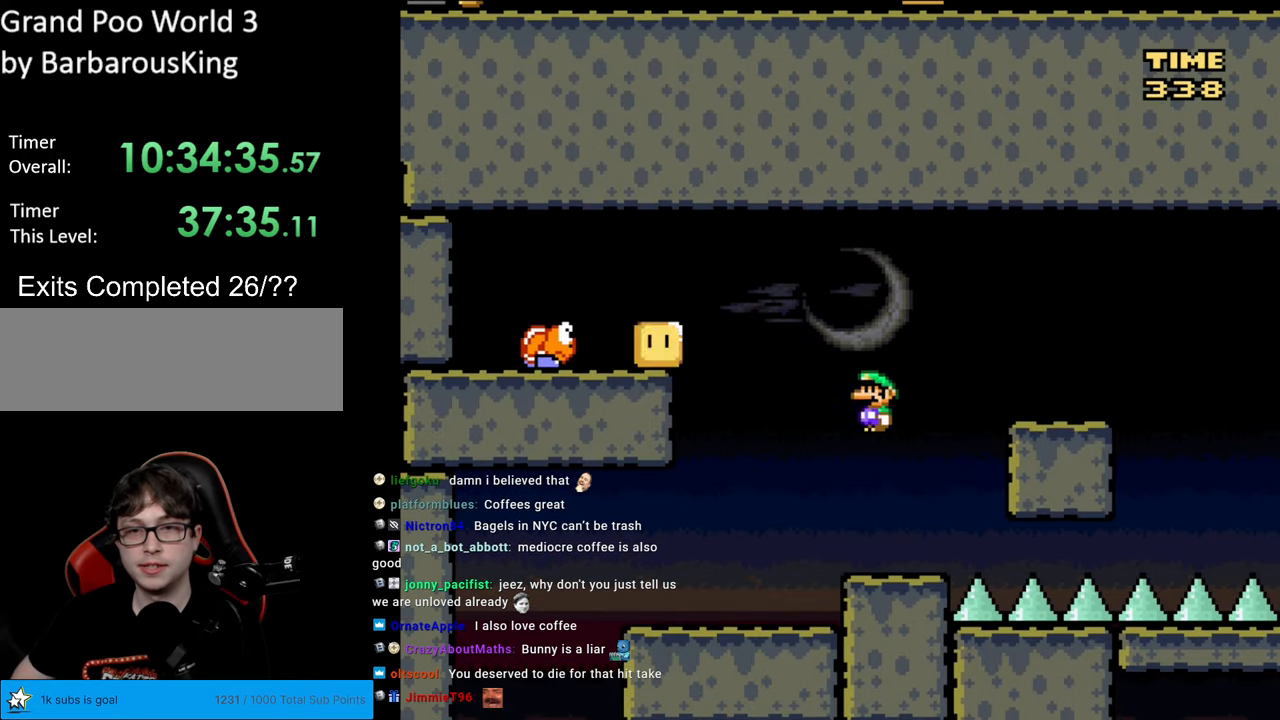
{"buttons": ["B", "Y", "DPAD_RIGHT"], "events": [[117, "DPAD_LEFT", "up"], [233, "DPAD_RIGHT", "down"], [250, "B", "down"]]}
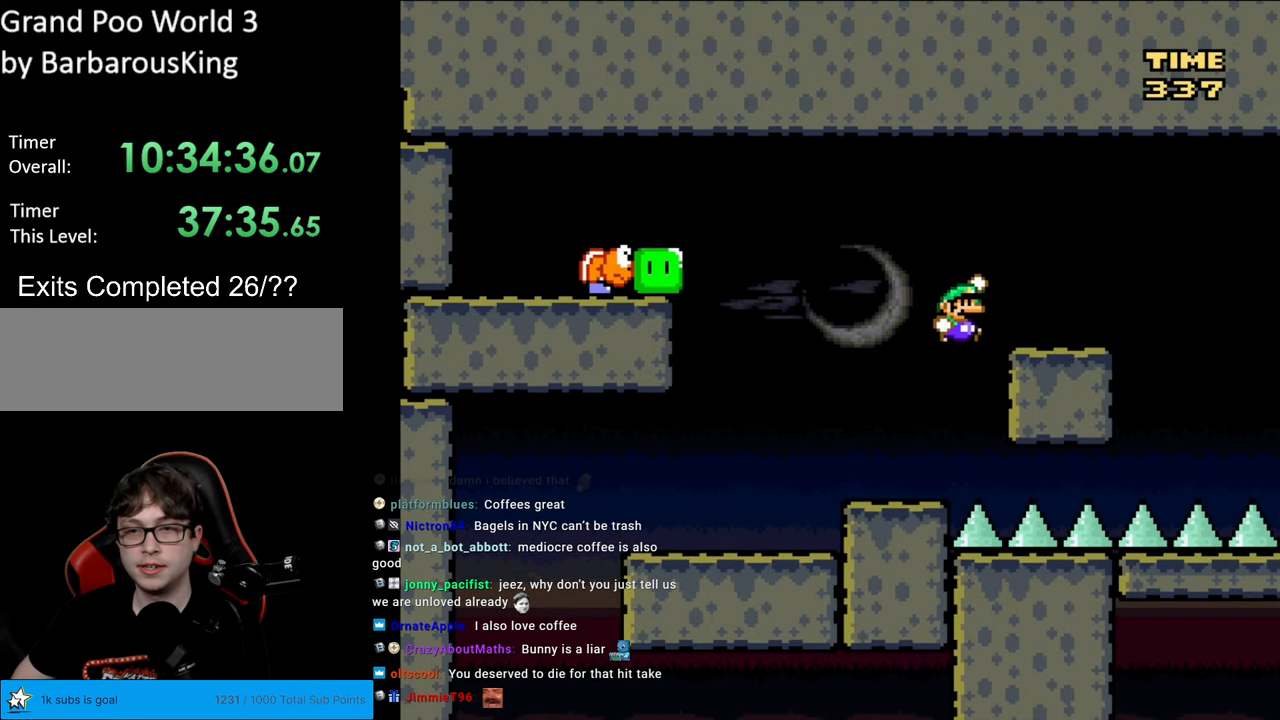
{"buttons": ["X", "DPAD_RIGHT"], "events": [[167, "DPAD_RIGHT", "up"], [167, "DPAD_UP", "down"], [183, "DPAD_LEFT", "down"], [183, "DPAD_UP", "up"], [250, "B", "up"], [250, "X", "down"], [283, "Y", "up"], [367, "DPAD_LEFT", "up"], [433, "DPAD_RIGHT", "down"]]}
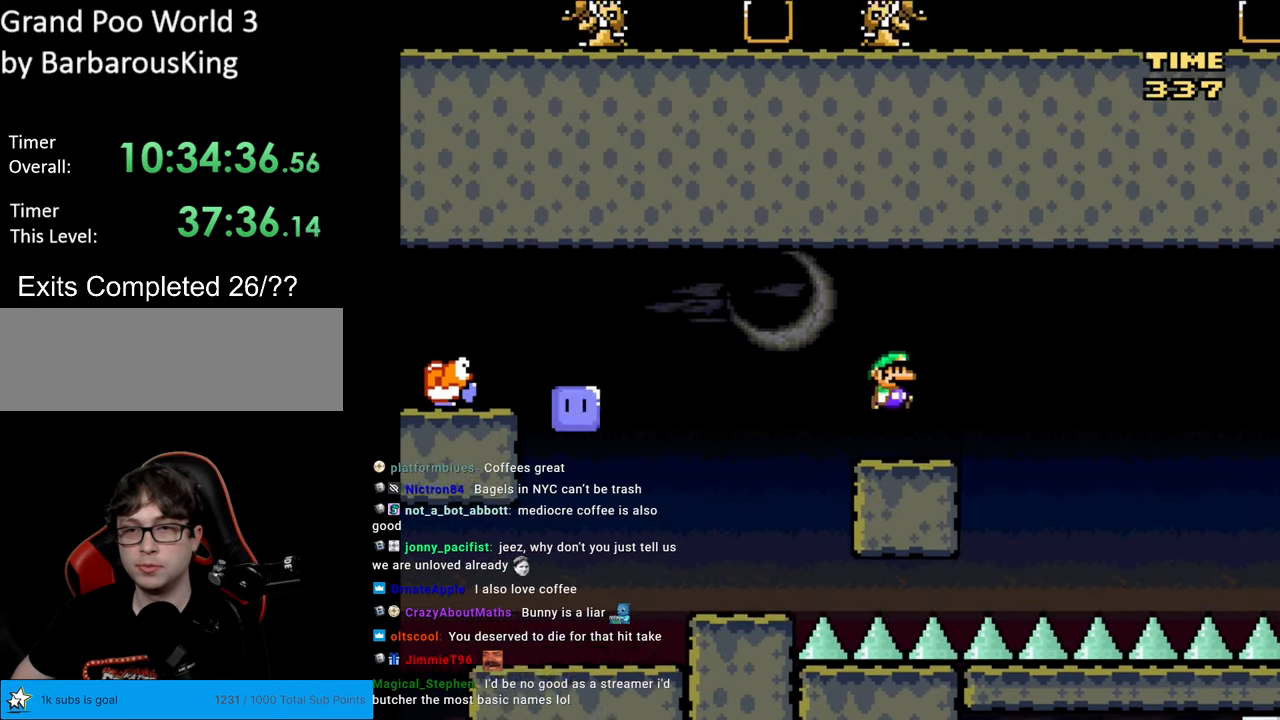
{"buttons": ["A", "X", "DPAD_RIGHT"], "events": [[33, "DPAD_RIGHT", "up"], [133, "DPAD_RIGHT", "down"], [300, "A", "down"], [433, "A", "up"], [483, "A", "down"]]}
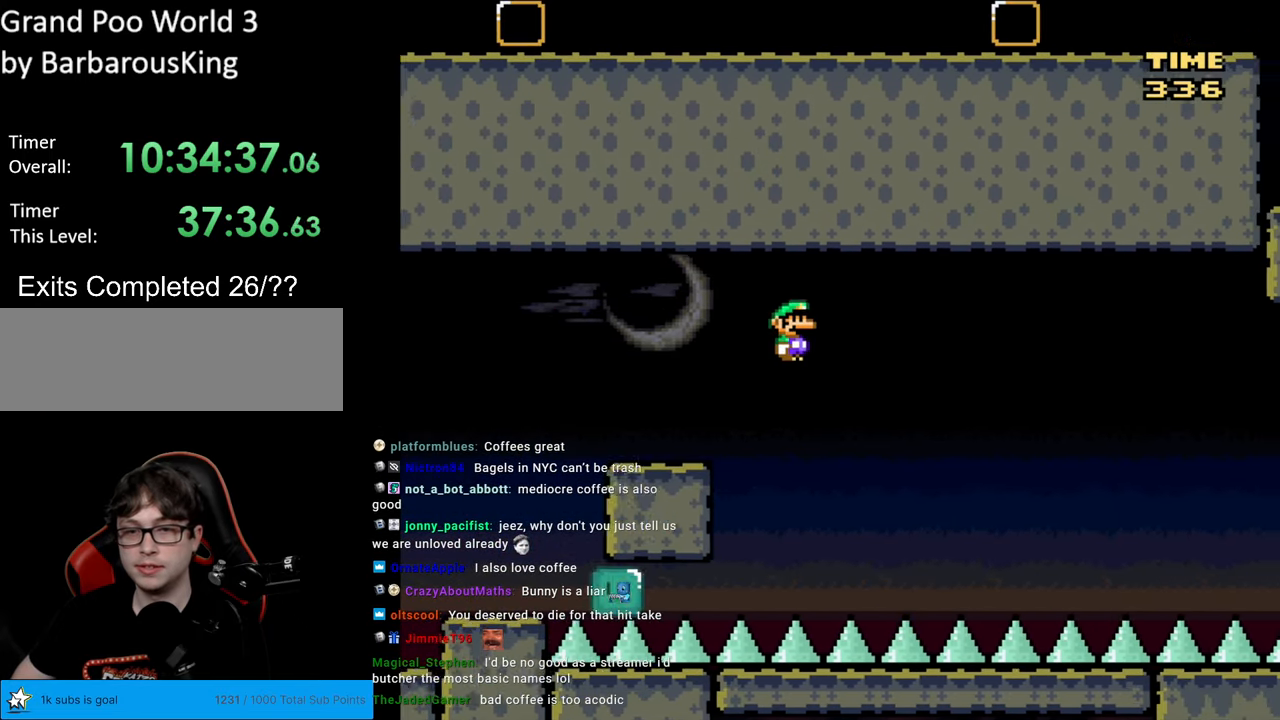
{"buttons": ["A", "X", "DPAD_RIGHT"], "events": []}
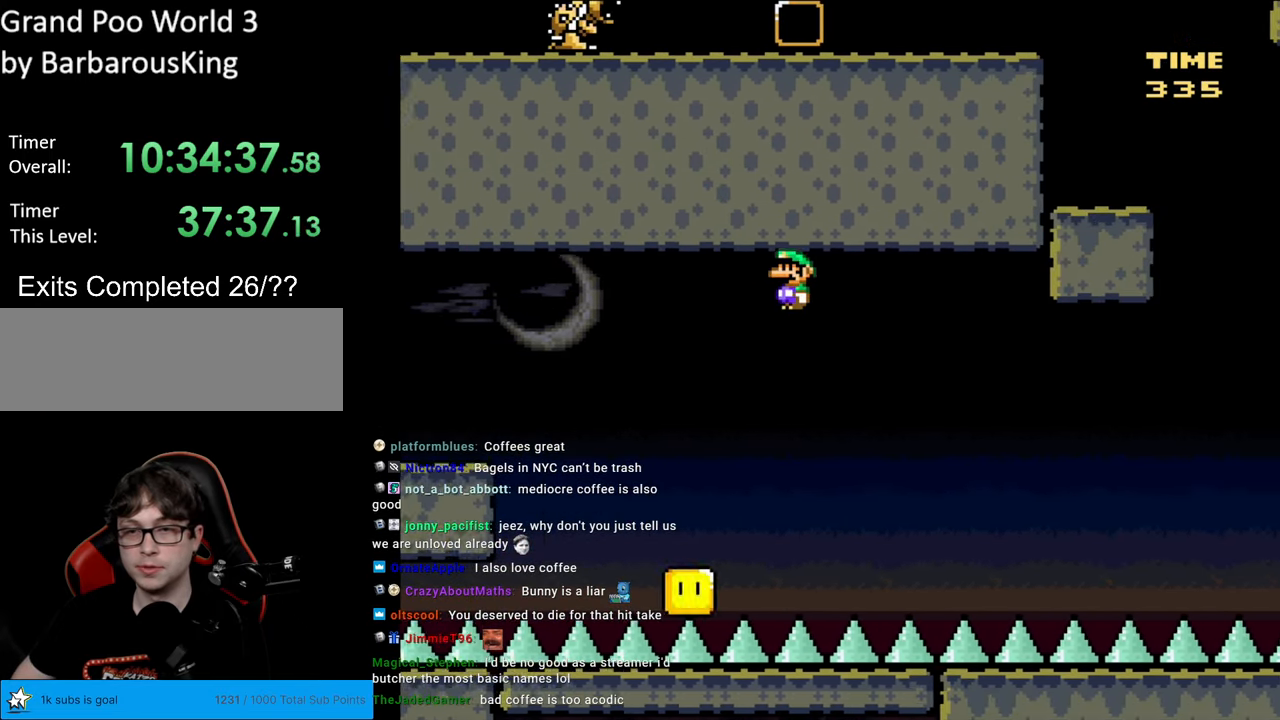
{"buttons": ["A", "X", "DPAD_RIGHT"], "events": []}
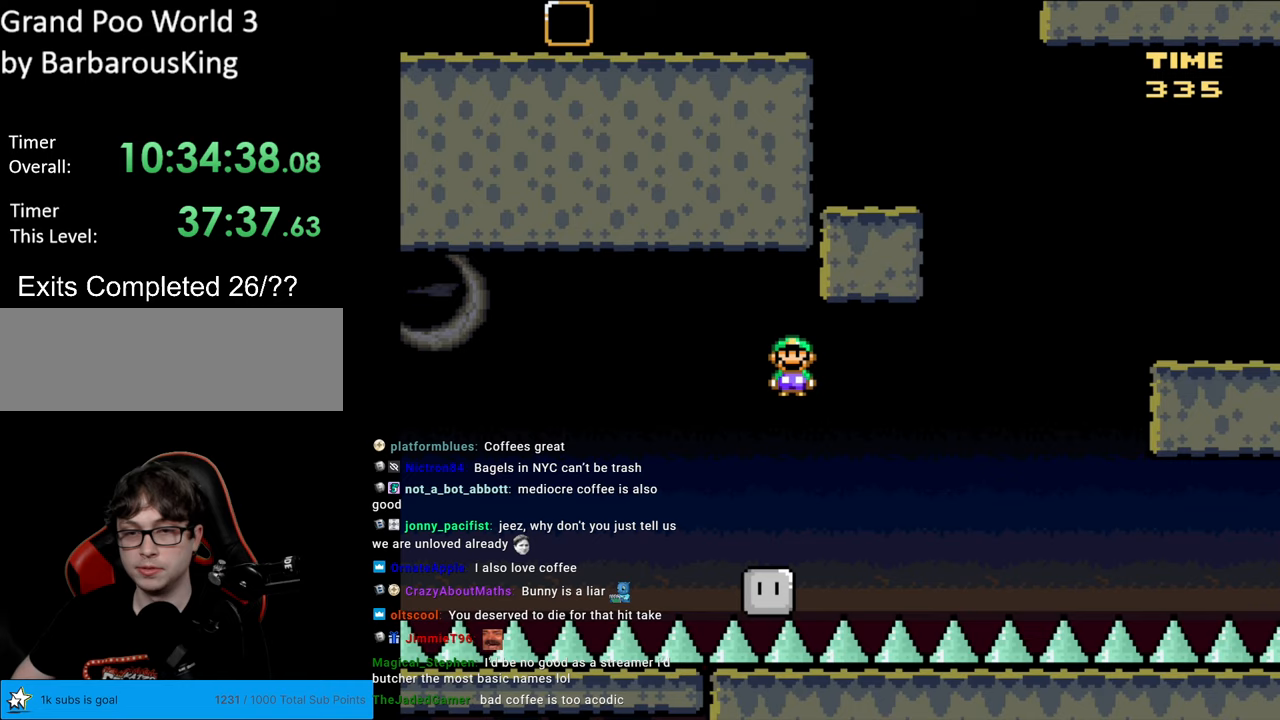
{"buttons": ["A", "X", "DPAD_RIGHT"], "events": [[150, "A", "up"], [217, "A", "down"], [433, "DPAD_RIGHT", "up"], [433, "L1", "down"], [450, "DPAD_RIGHT", "down"], [450, "L1", "up"]]}